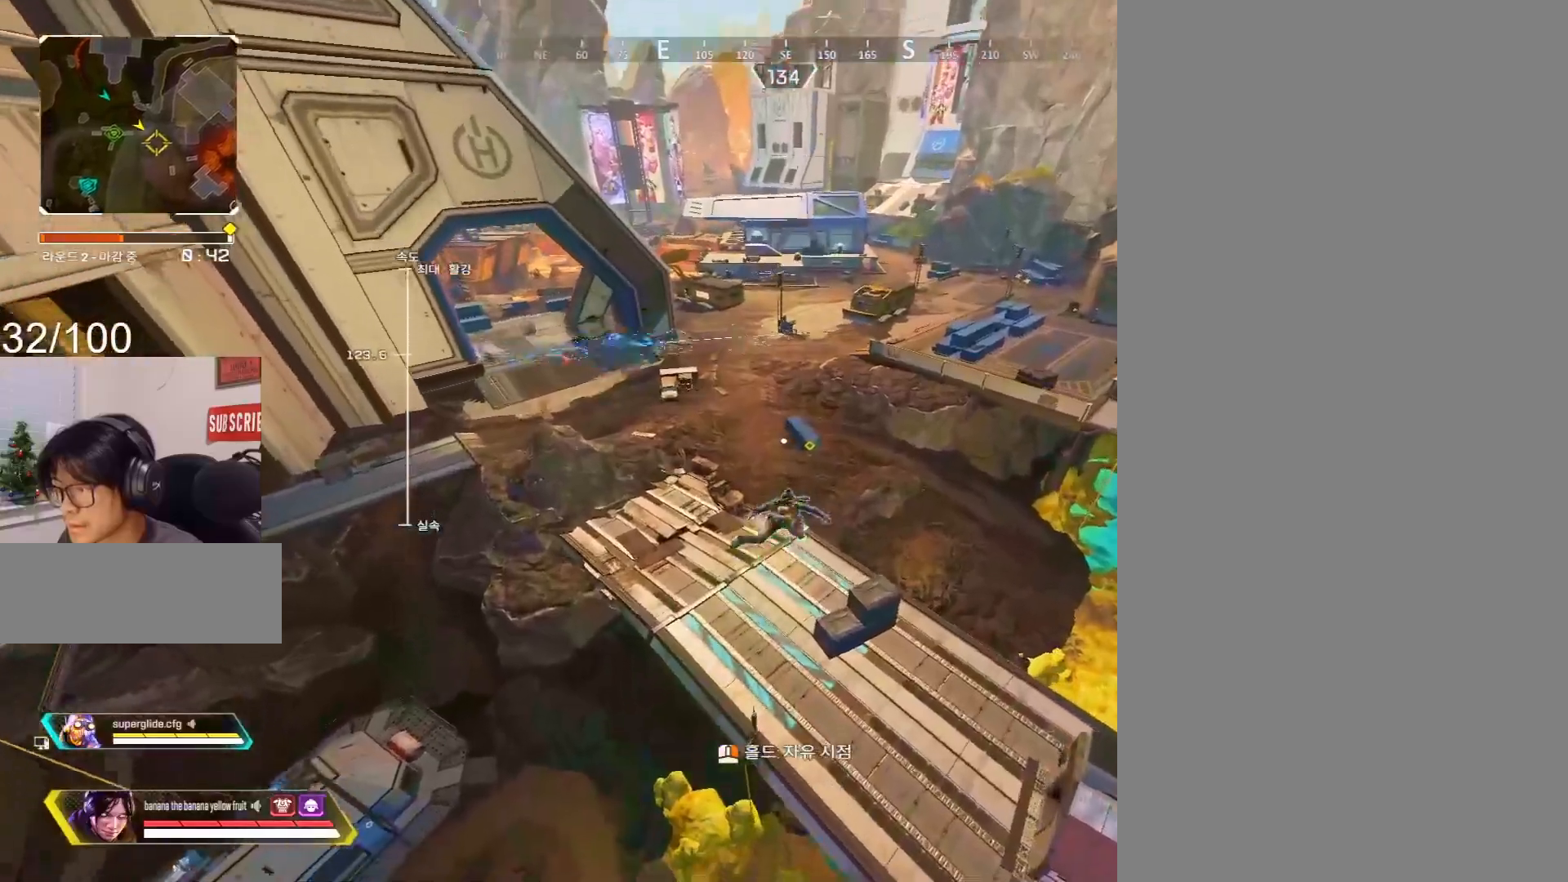
Gameplay with keyboard and mouse; each line is a JSON object with the keys and mouse buttons held at the frame after it. "events" lists presses ("down") and releases ("up") of "1", "2", "3", "4", "5", "a", "alt", "c", "caps_lock", "ctrl", "d", "e", "f", "g", "q", "r", "s", "shift", "space", "t", "tab", "v", "w", "x", "z", "mouse_left", "mouse_wheel" and "mouse_right" between this image and that frame as [ms after this image, input, new state], when the widget could be followed in between. "mouse_left", "mouse_wheel", "mouse_right" = the "left", "wheel", "right" buttons of the "mouse" list. No other keys are recorded. "wheel" means that the mouse wheel is clicked or scrolled. Mouse movement is not recorded.
{"keys": ["w"], "mouse": [], "events": [[167, "a", "down"], [350, "a", "up"]]}
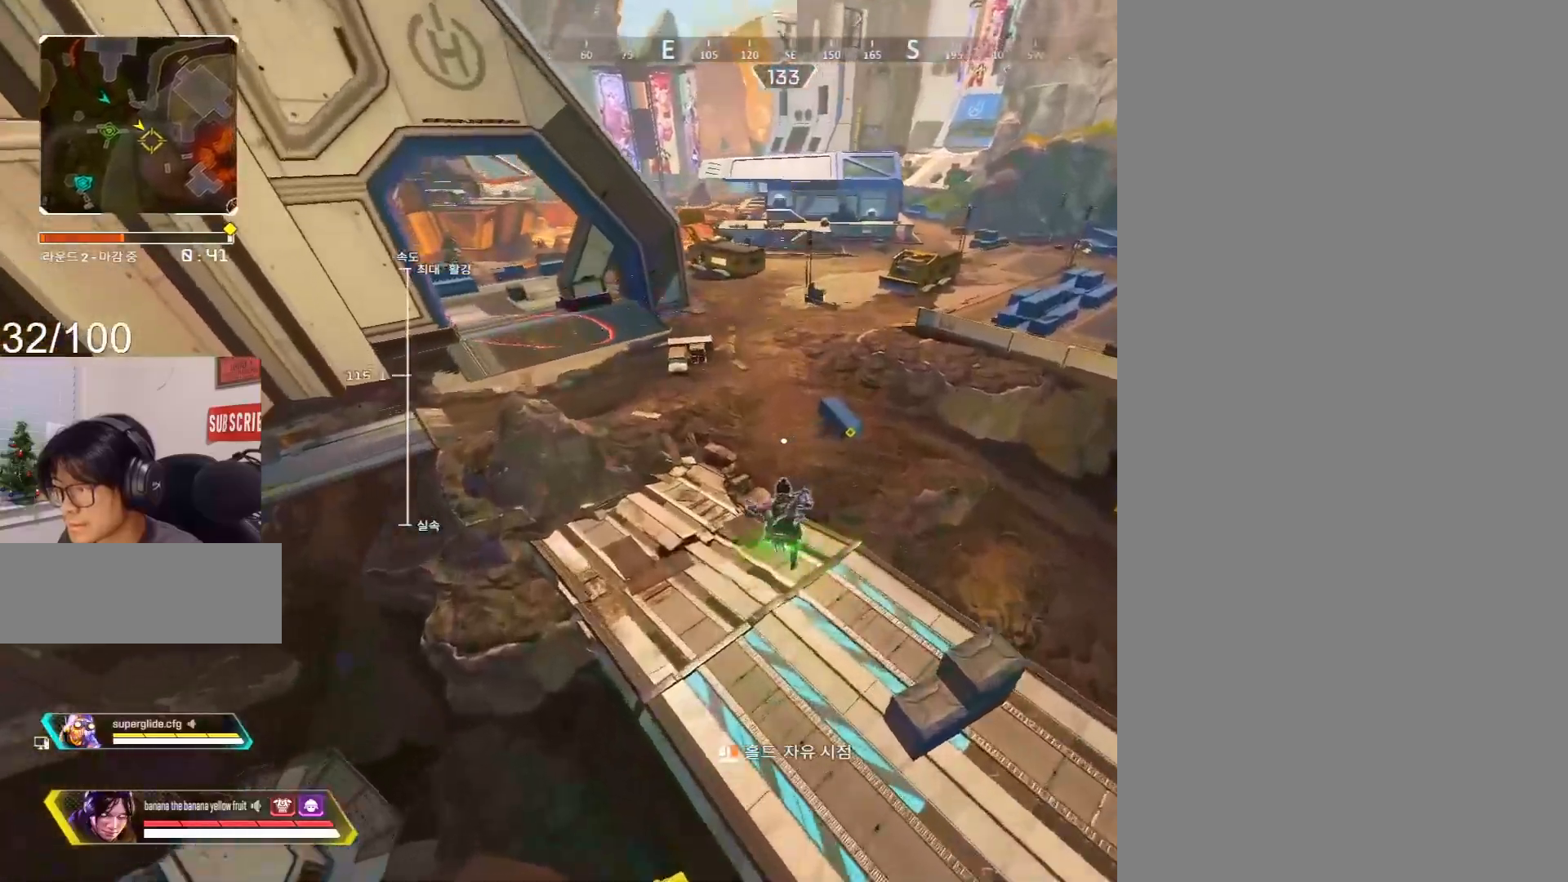
{"keys": ["w"], "mouse": [], "events": [[33, "d", "down"], [133, "d", "up"], [417, "a", "down"], [450, "a", "up"]]}
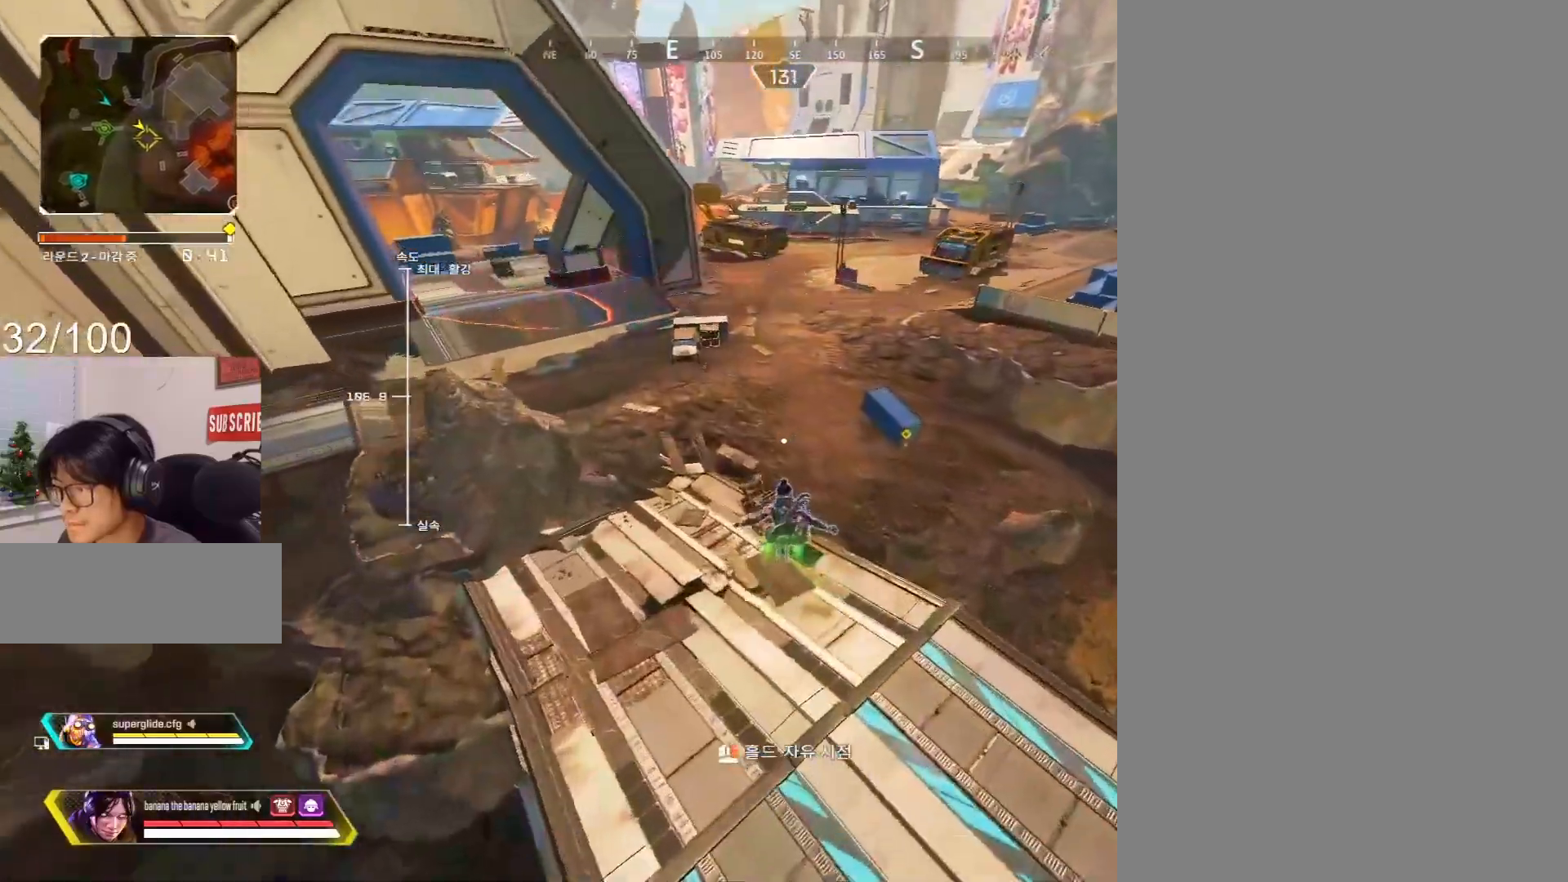
{"keys": ["a", "w"], "mouse": [], "events": [[50, "d", "down"], [150, "d", "up"], [233, "a", "down"]]}
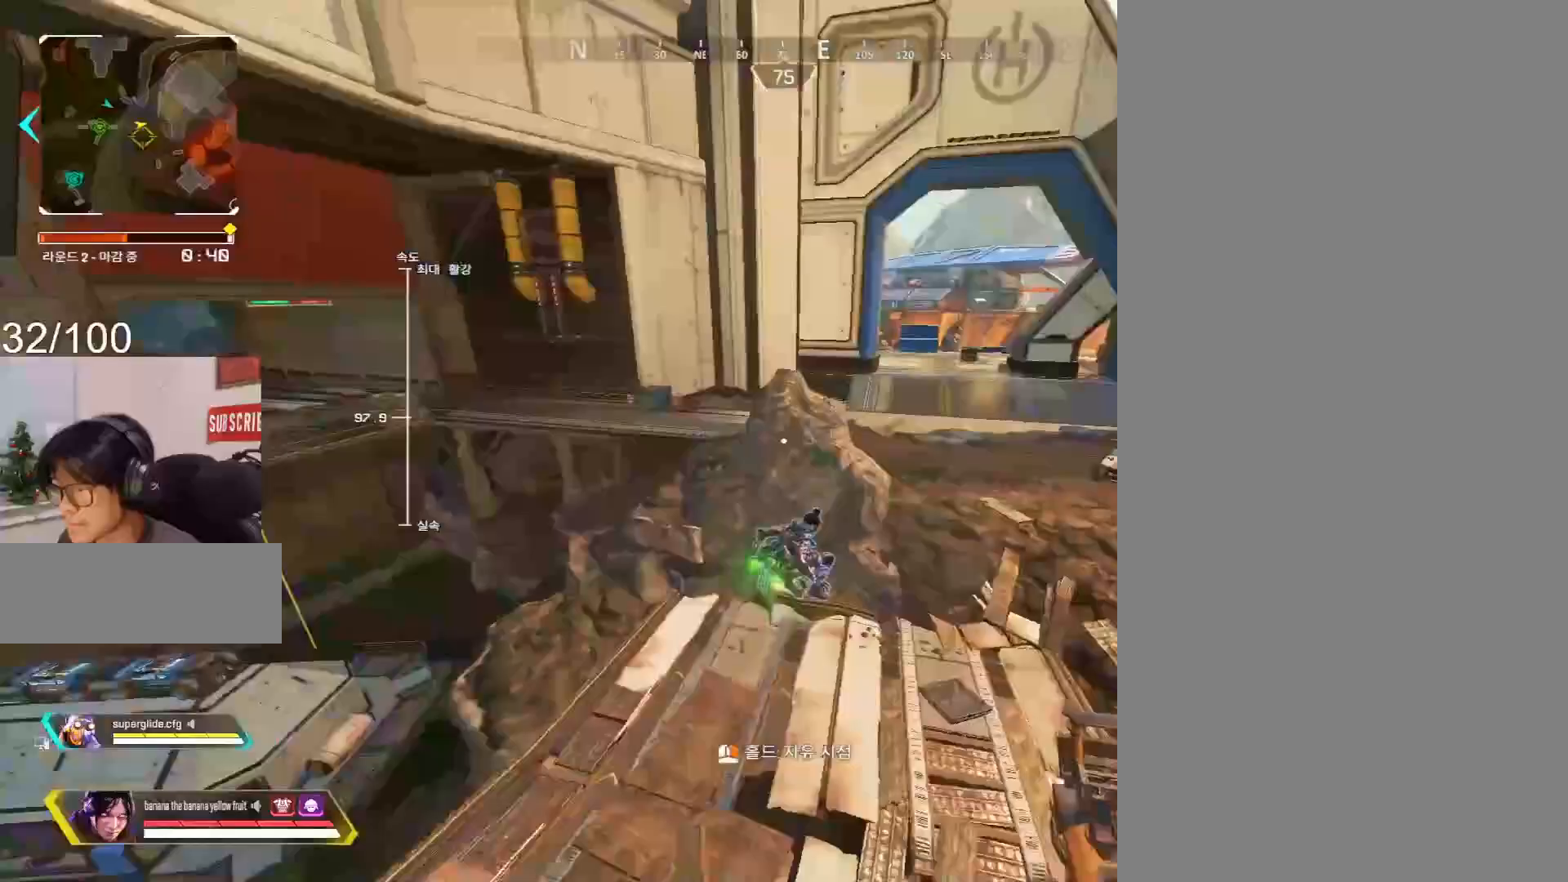
{"keys": ["a"], "mouse": [], "events": [[483, "w", "up"]]}
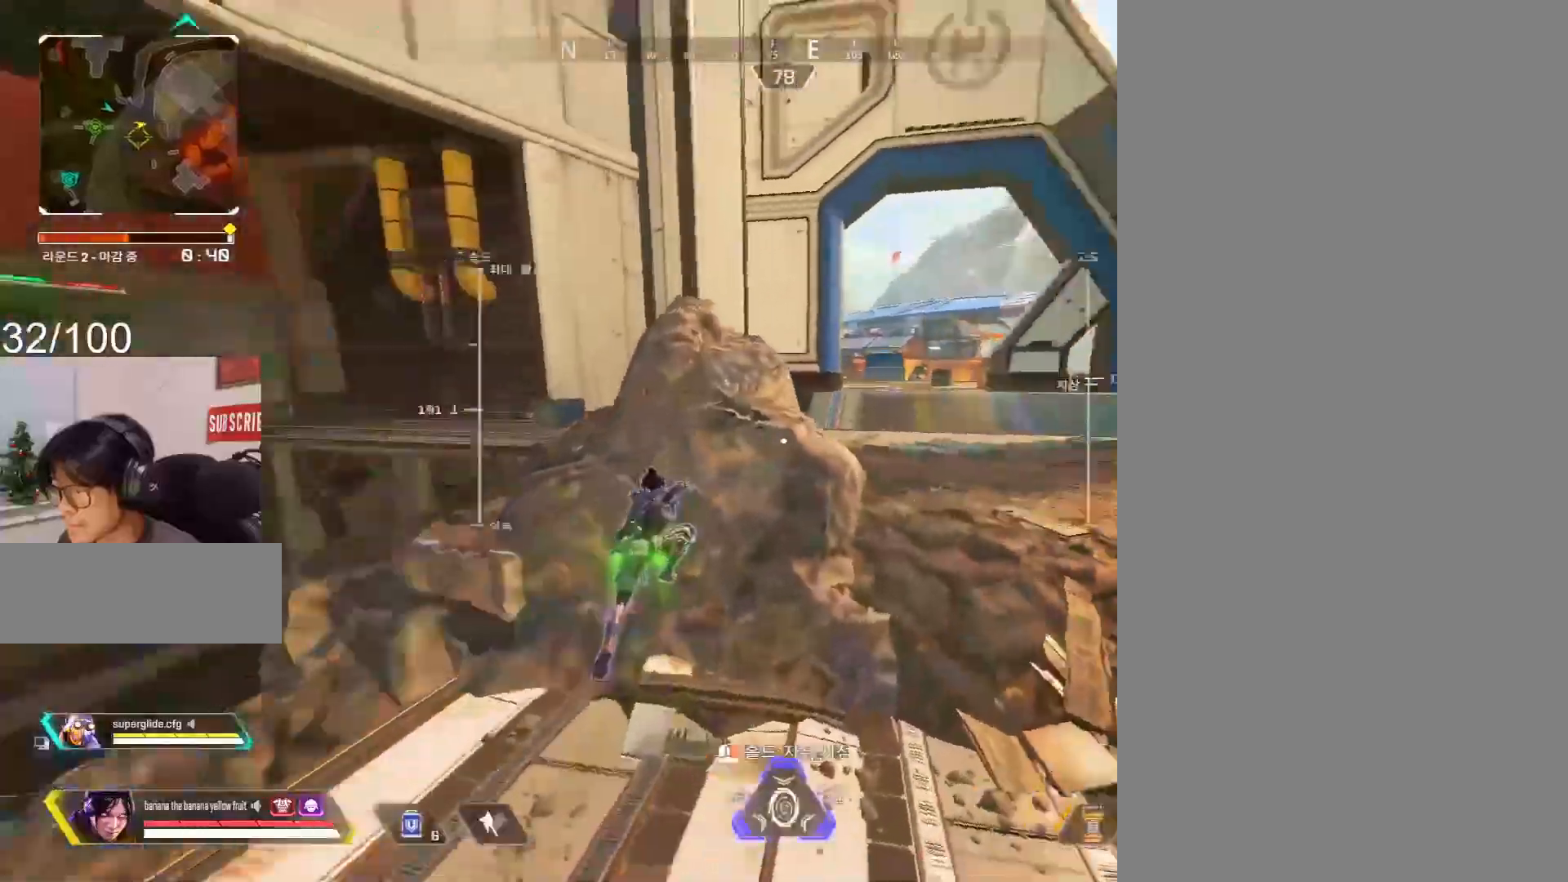
{"keys": ["a"], "mouse": [], "events": [[417, "mouse_wheel", "down"], [467, "mouse_wheel", "up"]]}
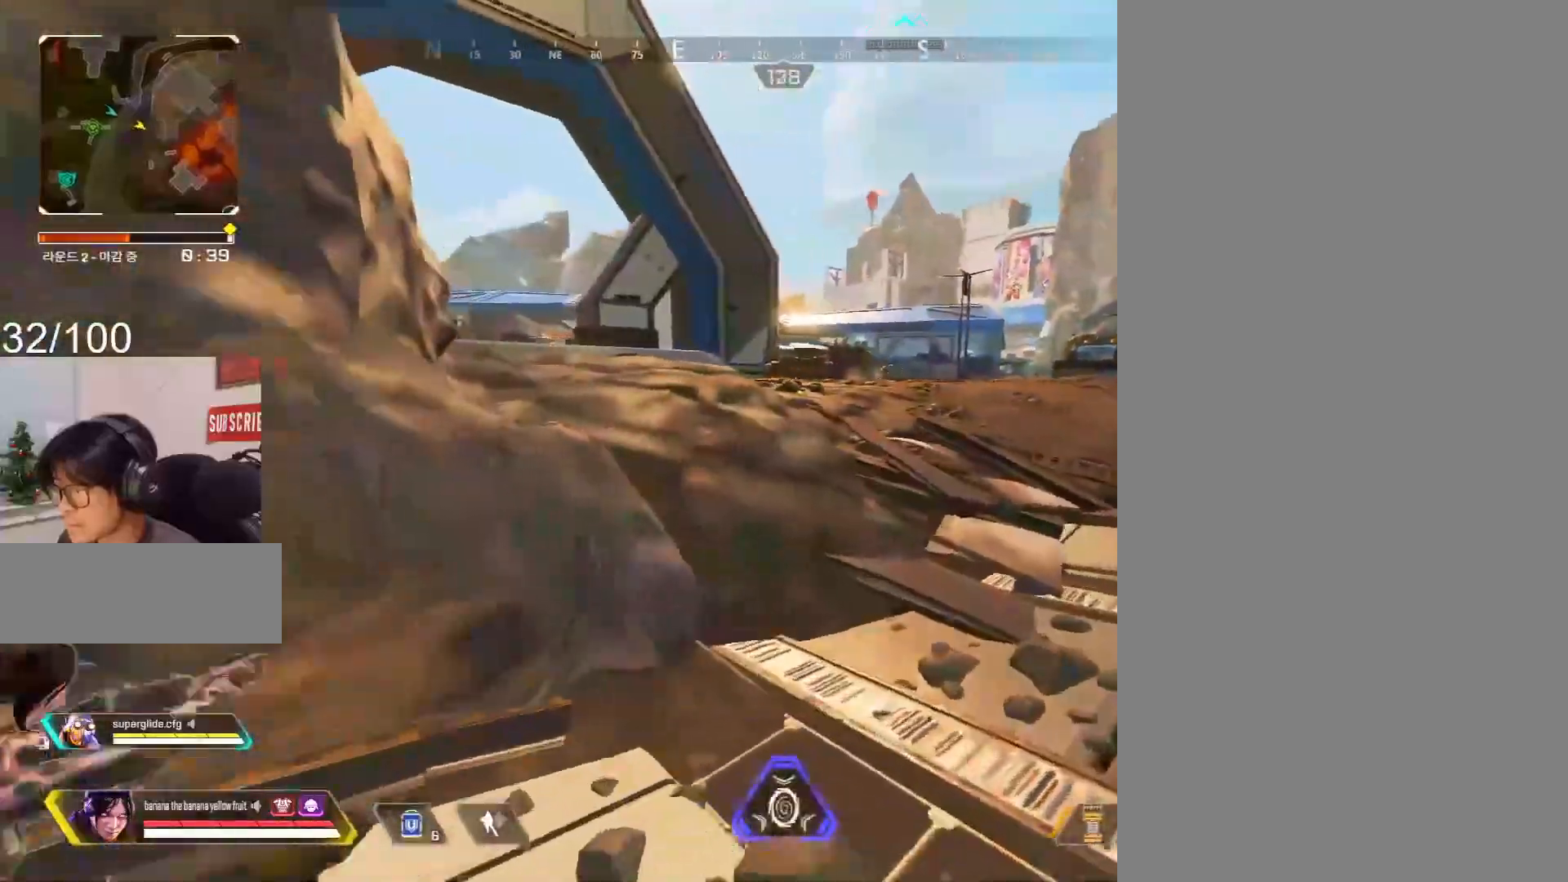
{"keys": ["d", "shift", "w"], "mouse": [], "events": [[50, "mouse_wheel", "down"], [383, "d", "down"], [383, "shift", "down"], [433, "a", "up"], [433, "mouse_wheel", "up"], [433, "w", "down"]]}
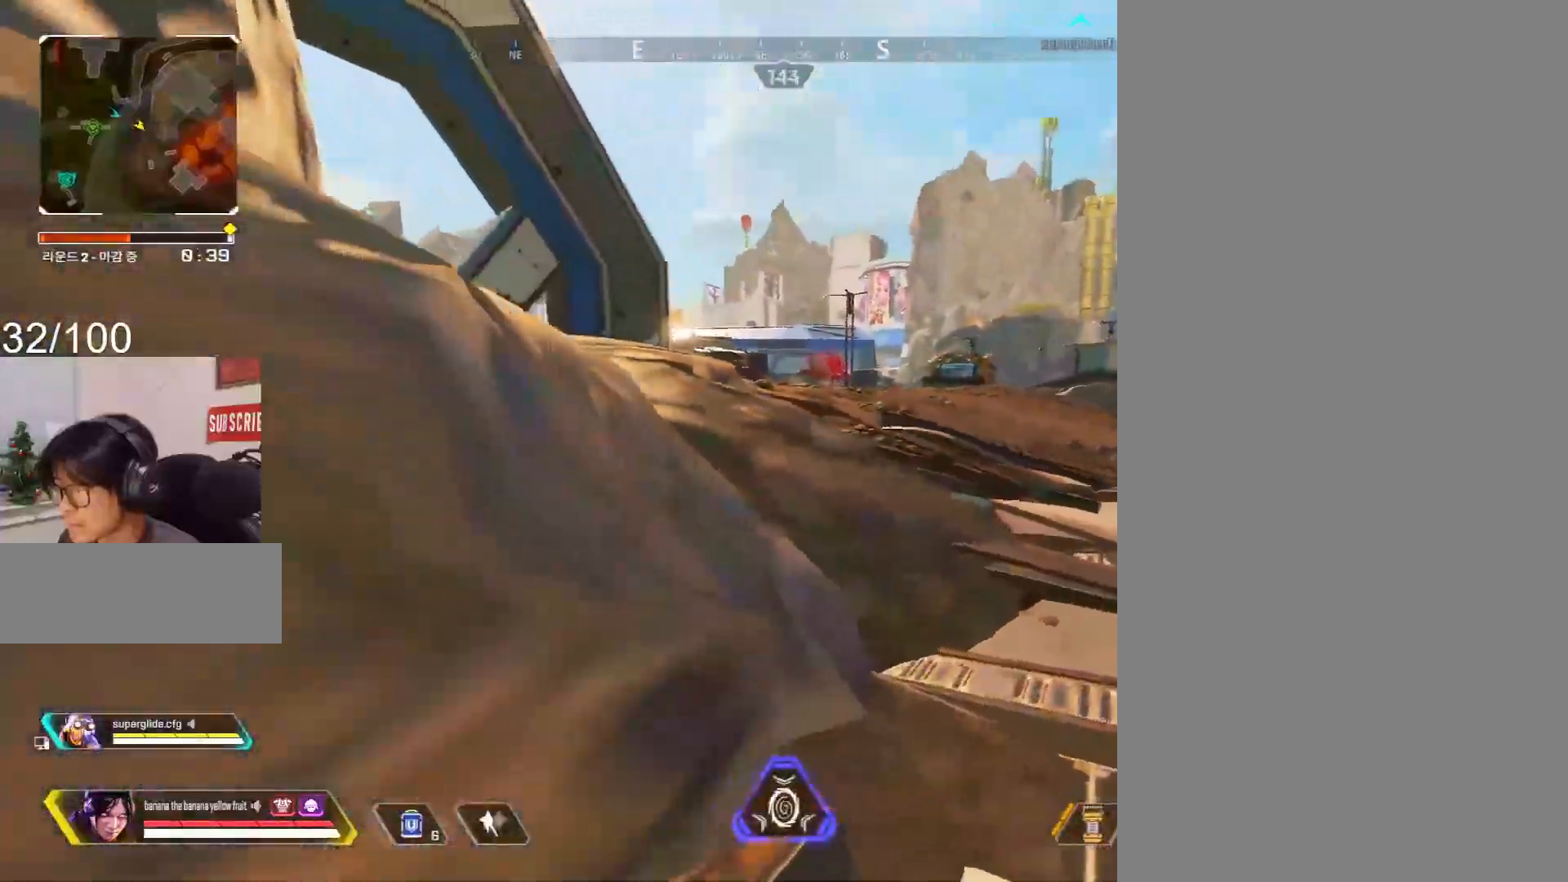
{"keys": ["d", "shift", "w"], "mouse": [], "events": []}
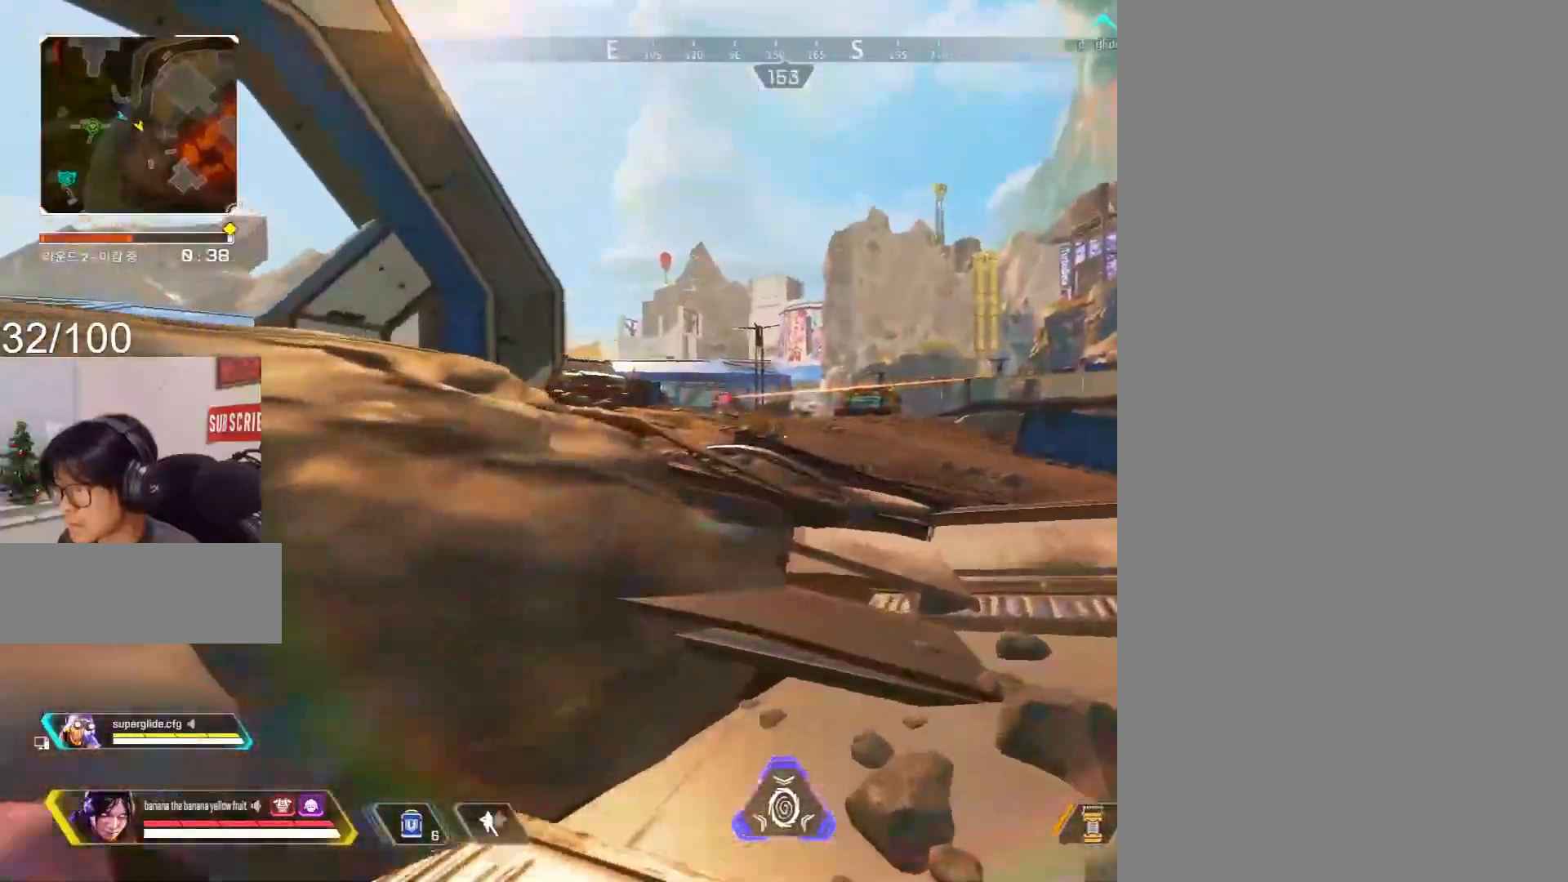
{"keys": ["c", "d", "shift", "w"], "mouse": ["wheel"], "events": [[83, "v", "down"], [133, "v", "up"], [217, "1", "down"], [367, "c", "down"], [417, "1", "up"], [500, "mouse_wheel", "down"]]}
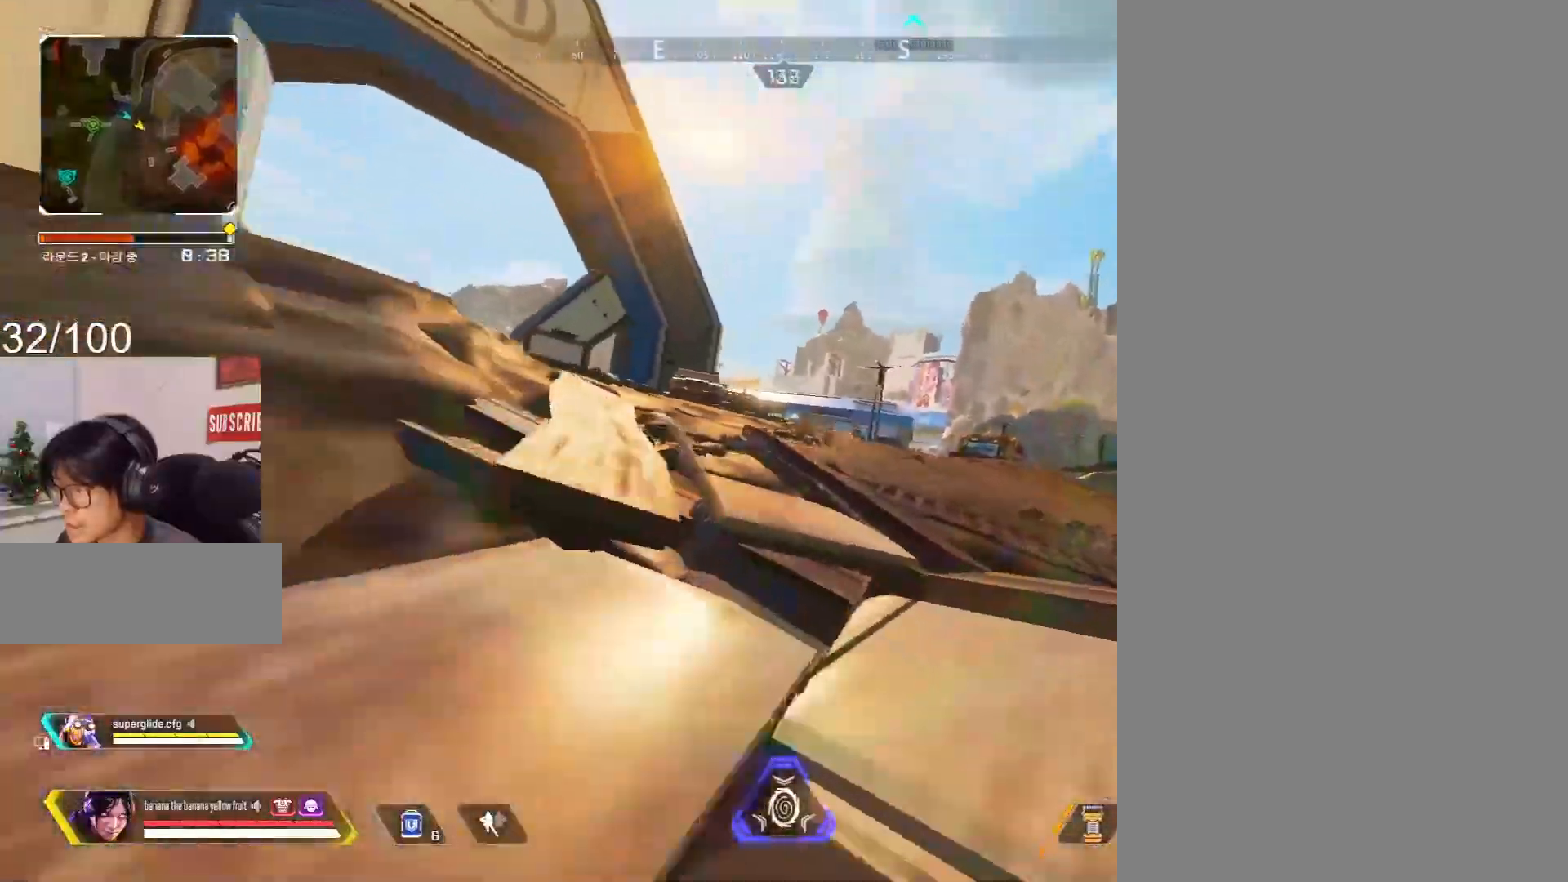
{"keys": ["3", "shift", "w"], "mouse": [], "events": [[33, "mouse_wheel", "up"], [50, "d", "up"], [50, "w", "up"], [100, "mouse_wheel", "down"], [100, "shift", "up"], [333, "w", "down"], [383, "3", "down"], [383, "mouse_wheel", "up"], [433, "c", "up"], [433, "shift", "down"]]}
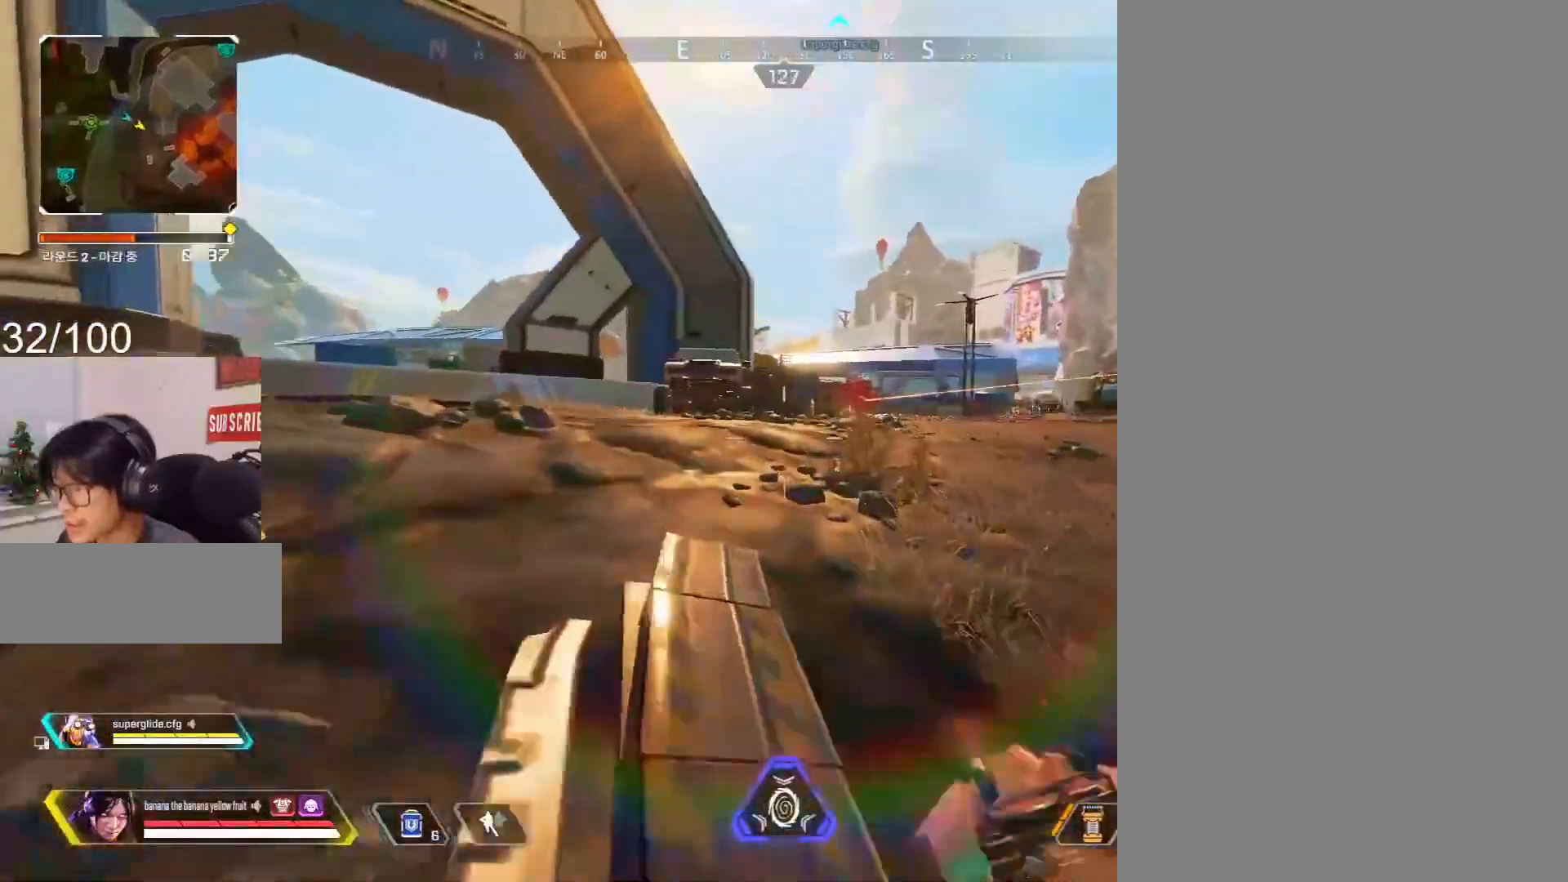
{"keys": ["shift", "w"], "mouse": ["right"], "events": [[17, "3", "up"], [350, "1", "down"], [450, "1", "up"], [450, "mouse_right", "down"]]}
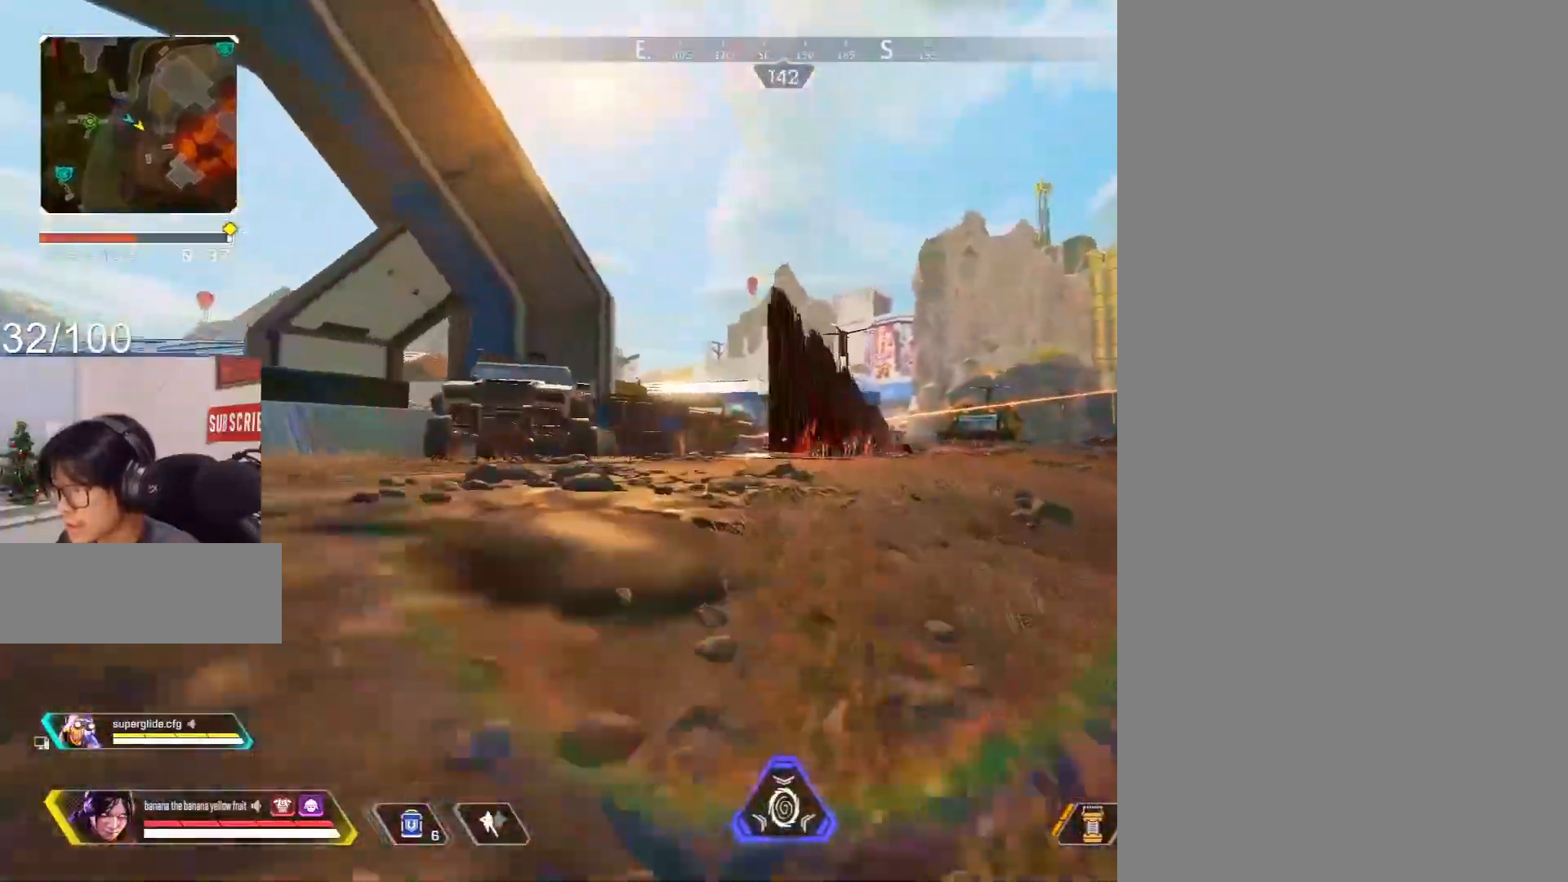
{"keys": ["shift", "w"], "mouse": [], "events": [[133, "mouse_right", "up"], [267, "3", "down"], [367, "3", "up"]]}
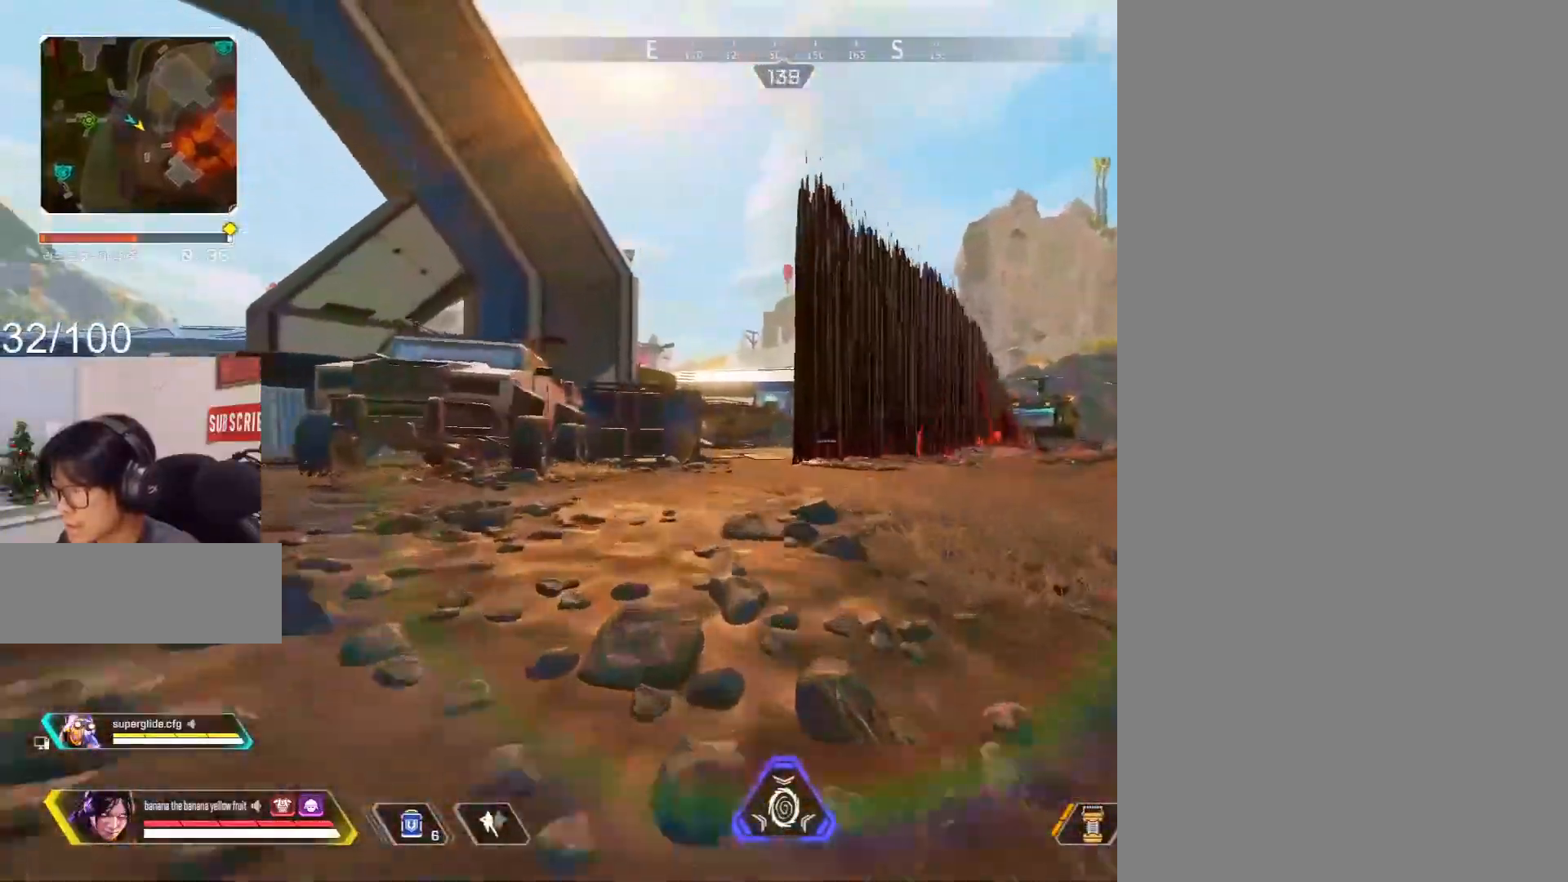
{"keys": ["shift", "v", "w"], "mouse": [], "events": [[433, "v", "down"]]}
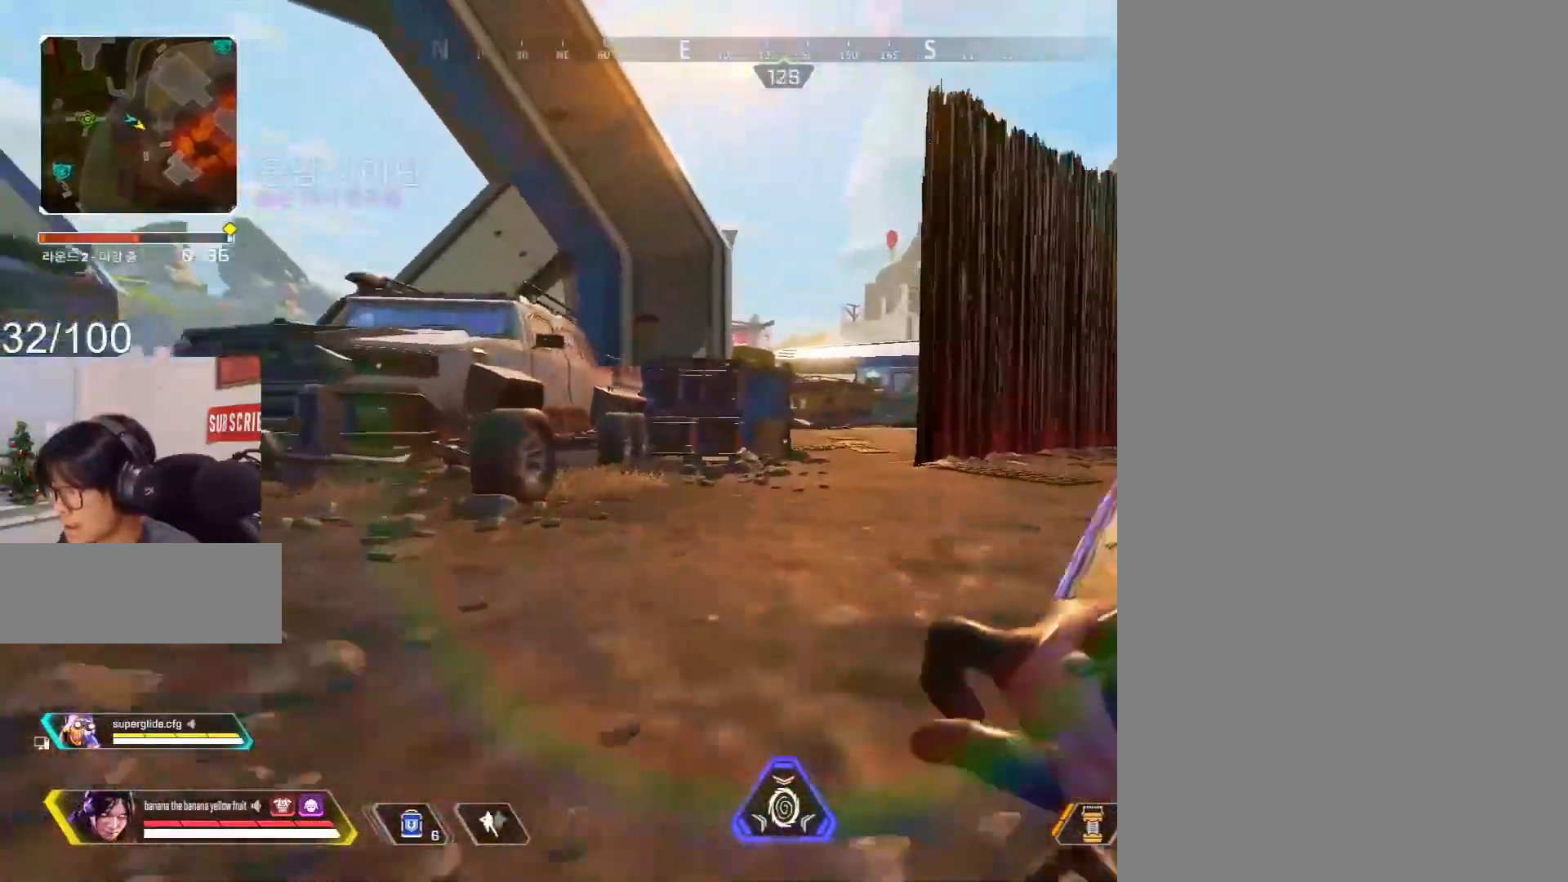
{"keys": ["c"], "mouse": [], "events": [[17, "1", "down"], [17, "v", "up"], [117, "1", "up"], [117, "c", "down"], [350, "mouse_wheel", "down"], [400, "w", "up"], [450, "mouse_wheel", "up"], [483, "shift", "up"]]}
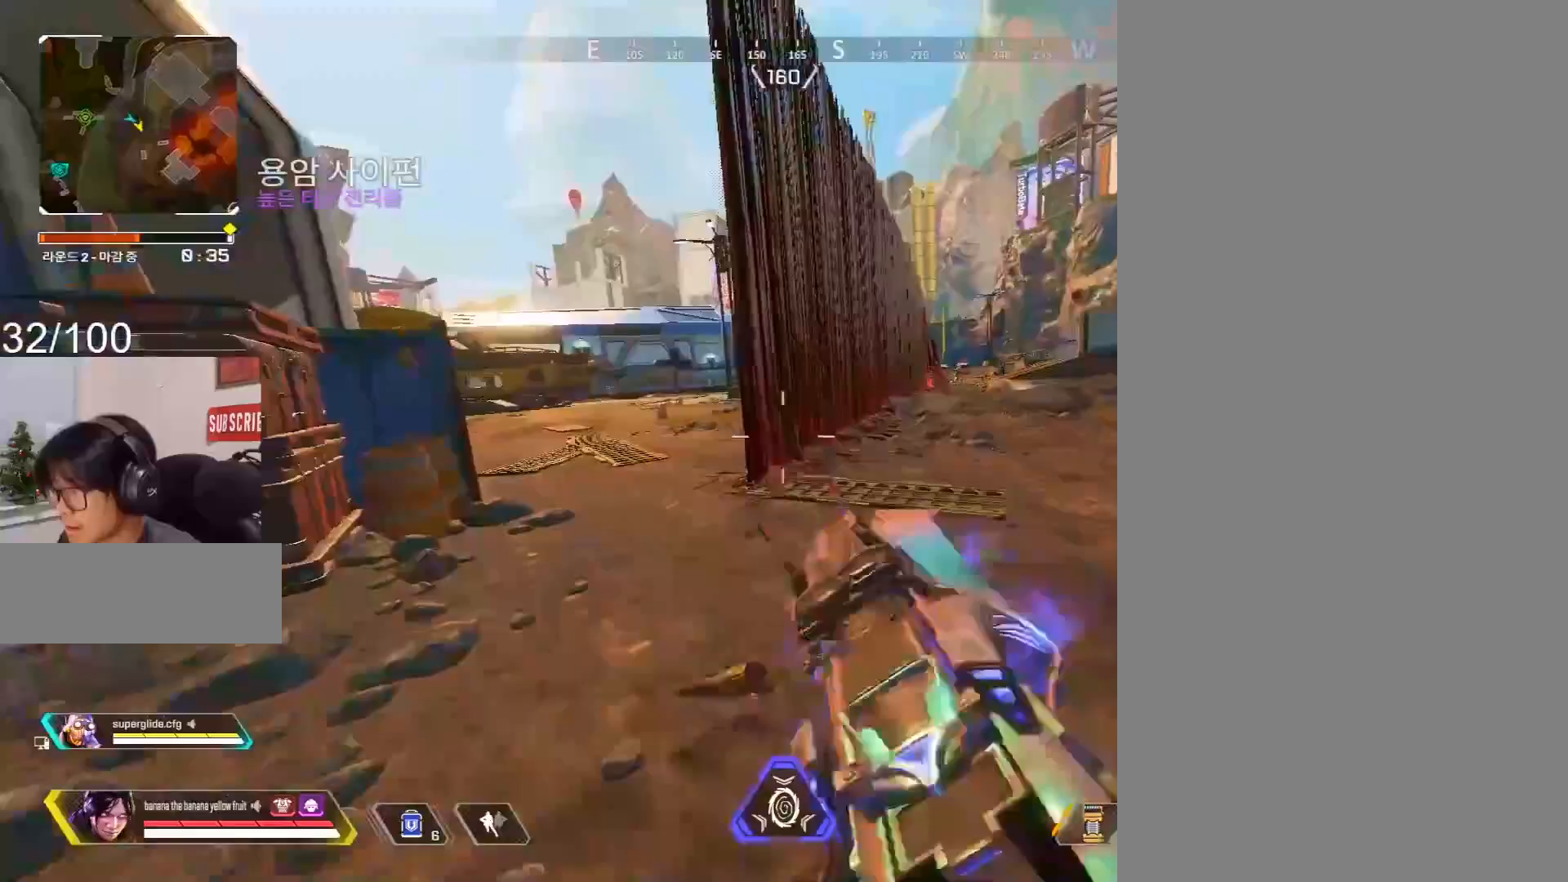
{"keys": ["d"], "mouse": ["right"], "events": [[217, "a", "down"], [217, "w", "down"], [317, "c", "up"], [367, "mouse_right", "down"], [417, "a", "up"], [417, "d", "down"], [417, "w", "up"]]}
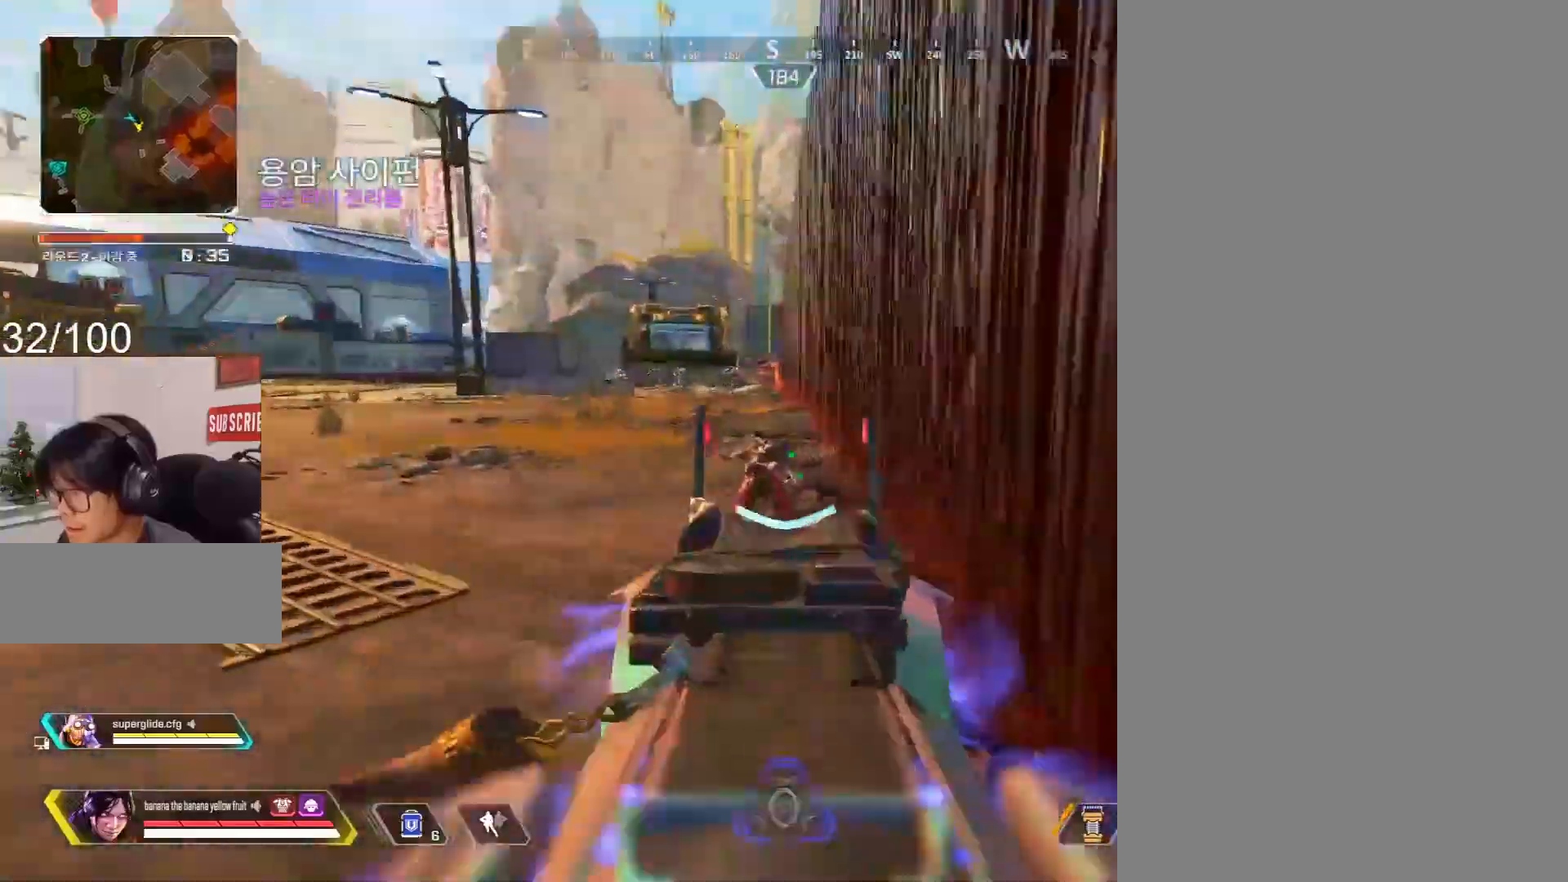
{"keys": ["d", "s"], "mouse": ["left", "right"], "events": [[150, "c", "down"], [150, "mouse_left", "down"], [200, "s", "down"], [233, "c", "up"]]}
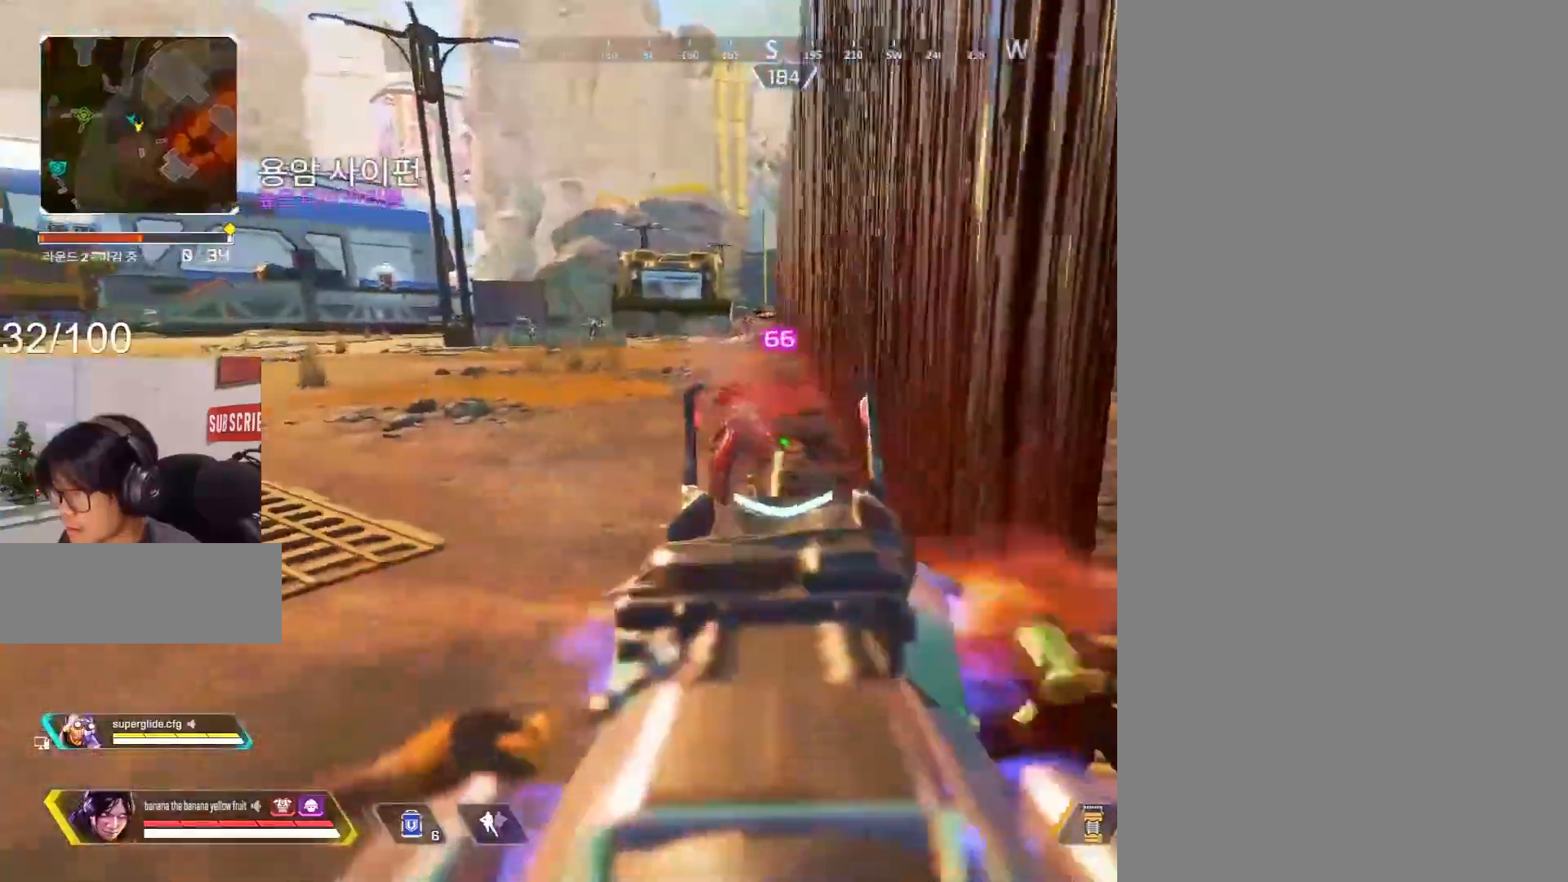
{"keys": ["d"], "mouse": [], "events": [[117, "d", "up"], [300, "d", "down"], [483, "mouse_left", "up"], [483, "mouse_right", "up"], [483, "s", "up"]]}
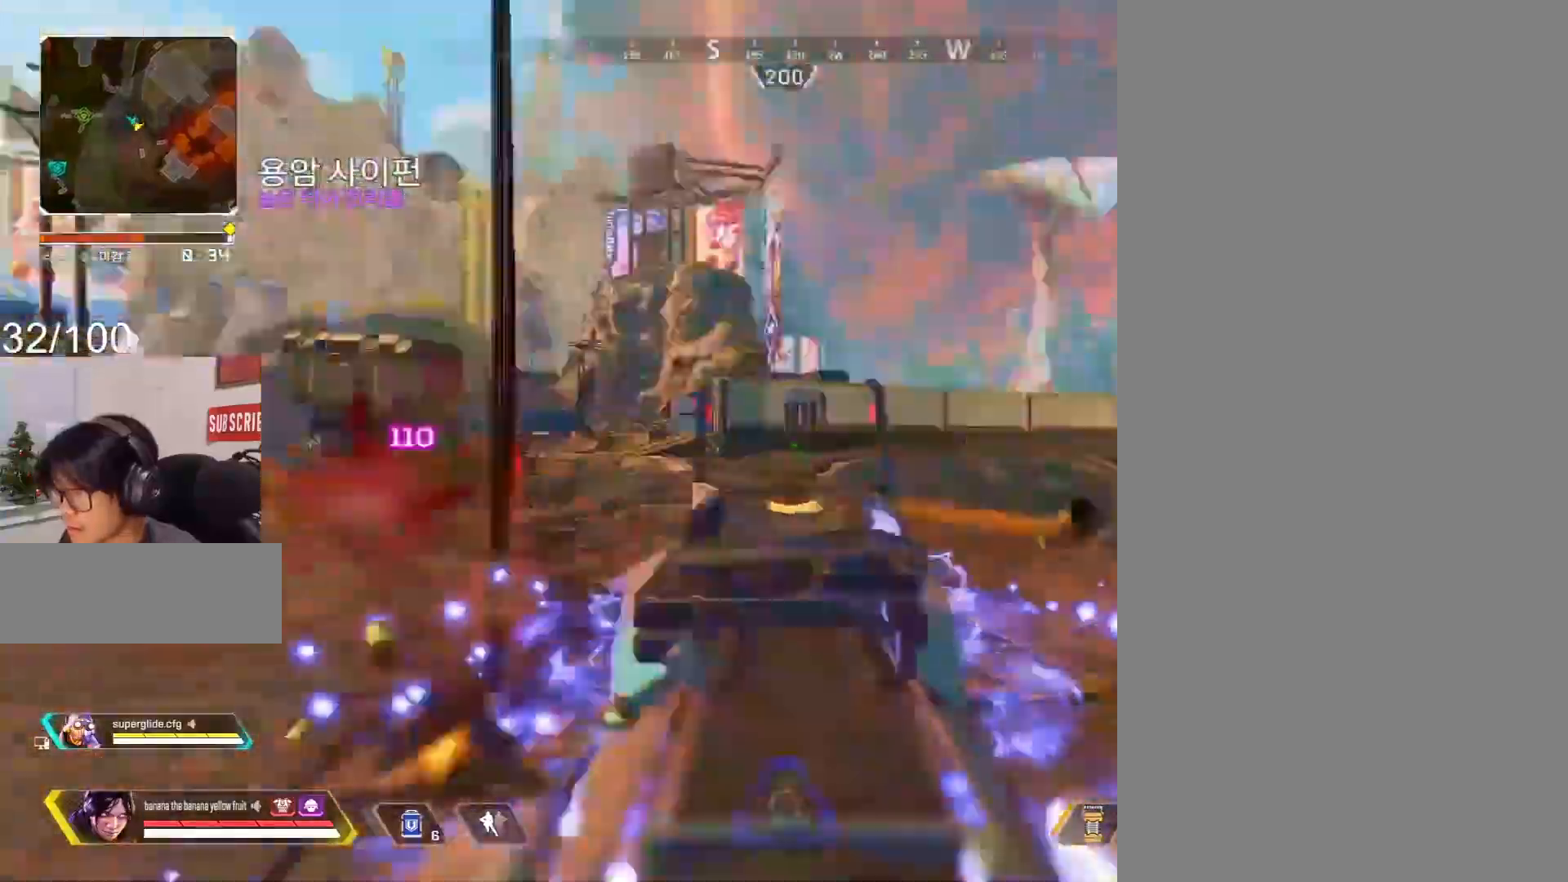
{"keys": ["shift", "w"], "mouse": [], "events": [[33, "mouse_left", "down"], [33, "mouse_right", "down"], [267, "w", "down"], [317, "d", "up"], [317, "shift", "down"], [367, "mouse_left", "up"], [367, "mouse_right", "up"], [417, "r", "down"], [500, "r", "up"]]}
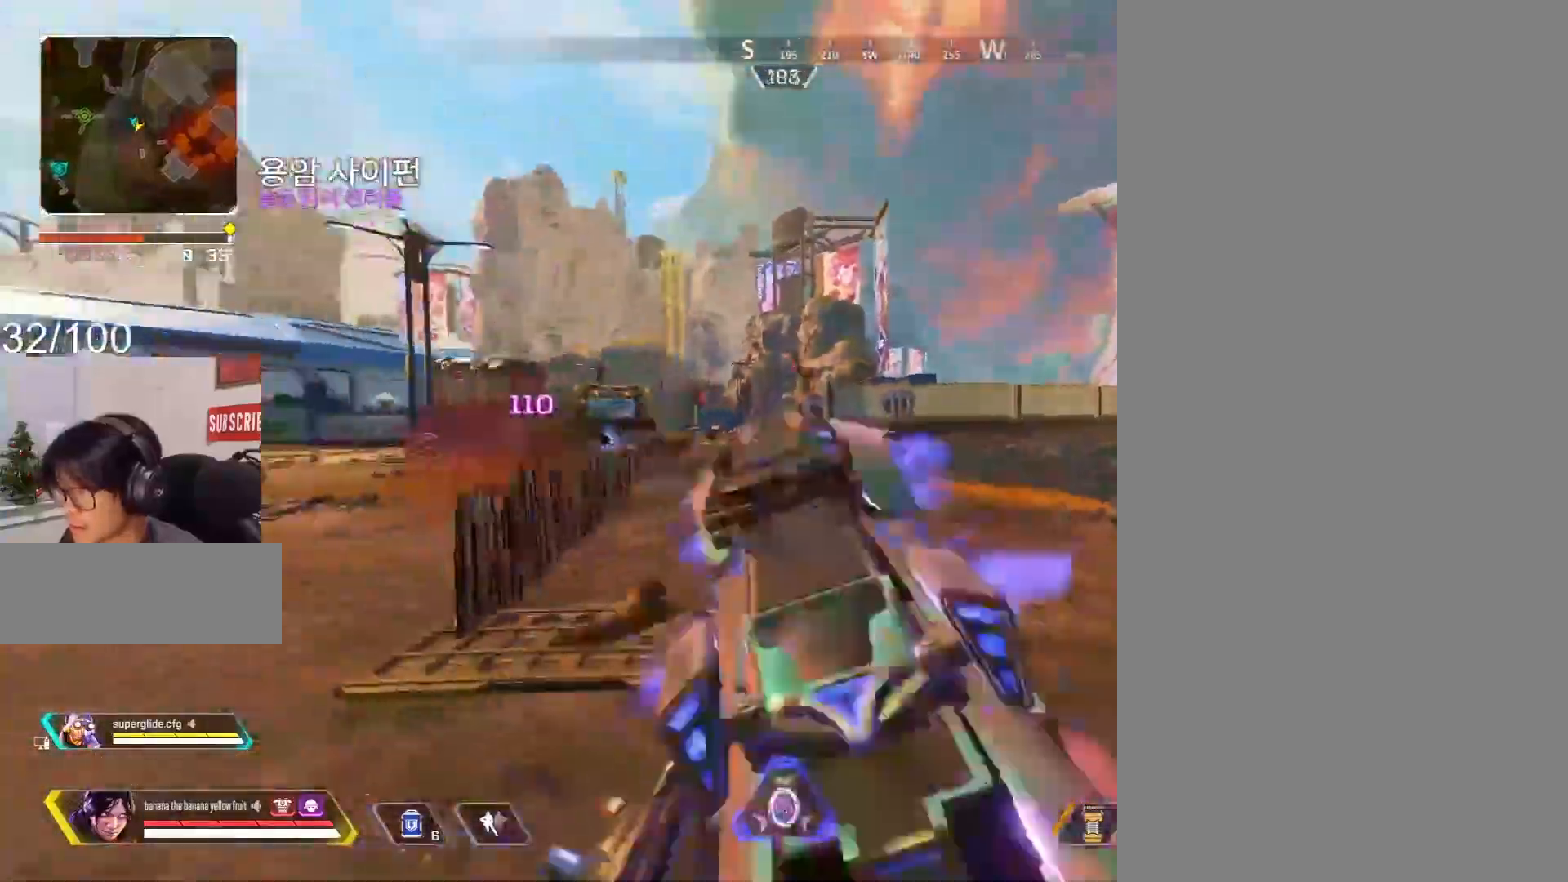
{"keys": ["shift", "w"], "mouse": [], "events": []}
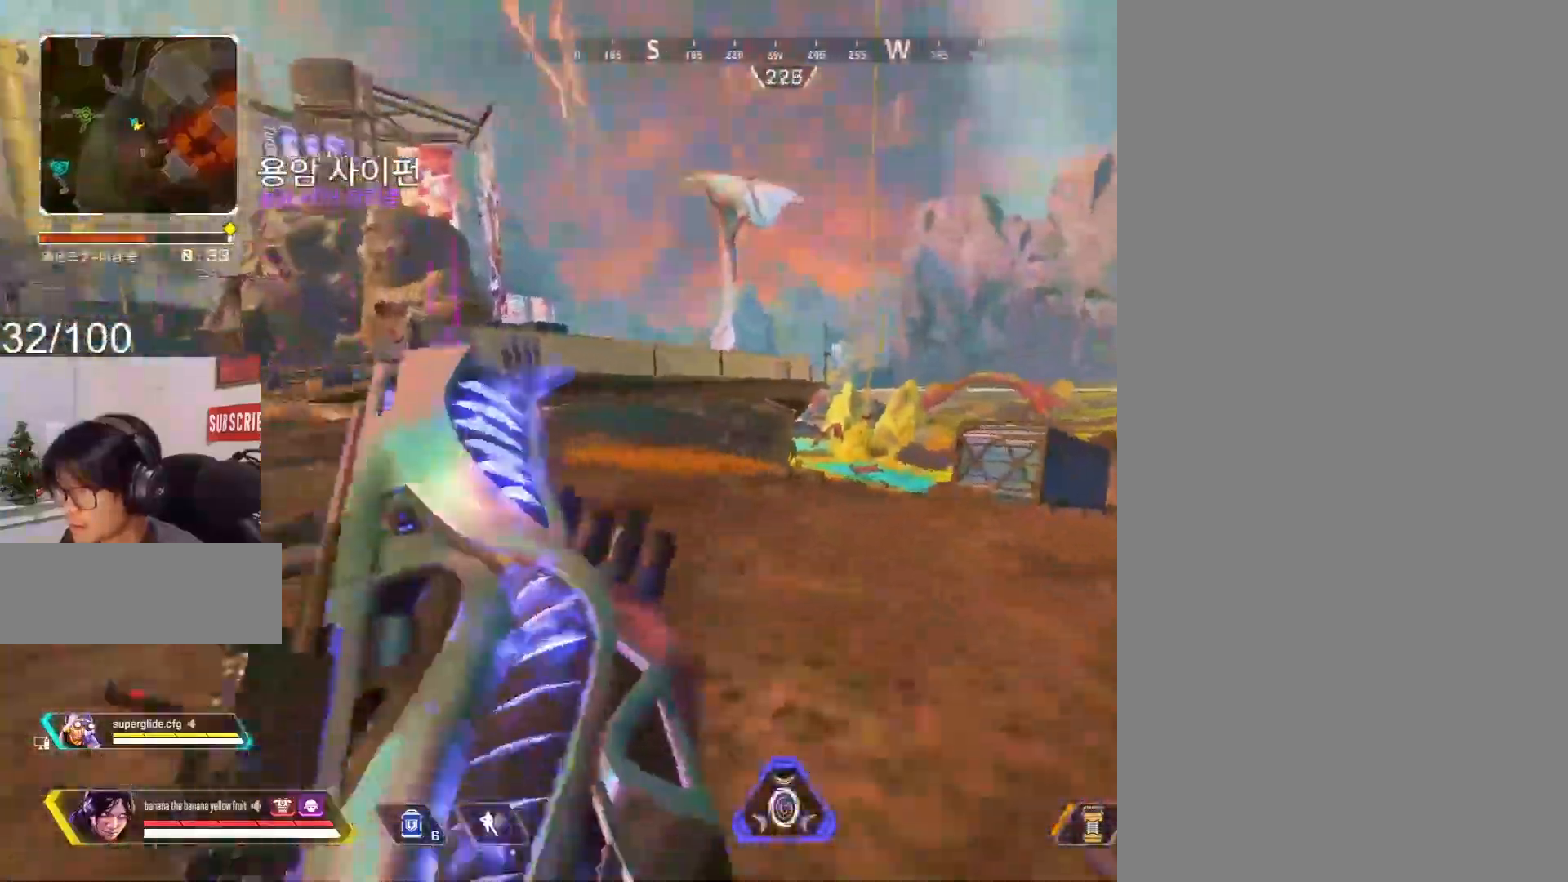
{"keys": ["c"], "mouse": [], "events": [[67, "c", "down"], [117, "shift", "up"], [300, "w", "up"], [350, "mouse_wheel", "down"], [433, "mouse_wheel", "up"]]}
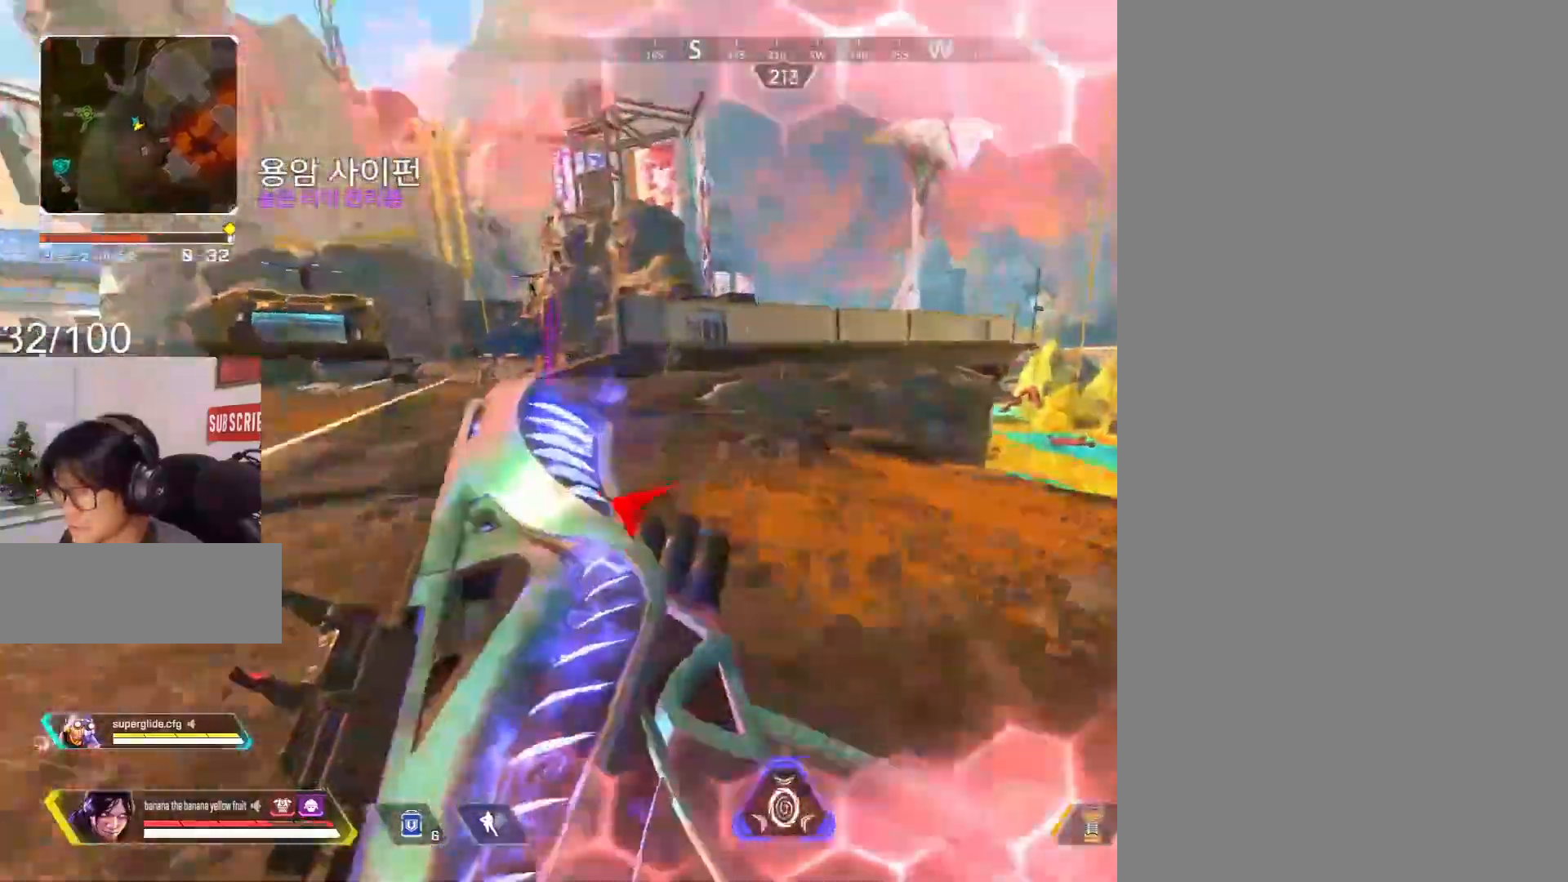
{"keys": ["c", "d"], "mouse": []}
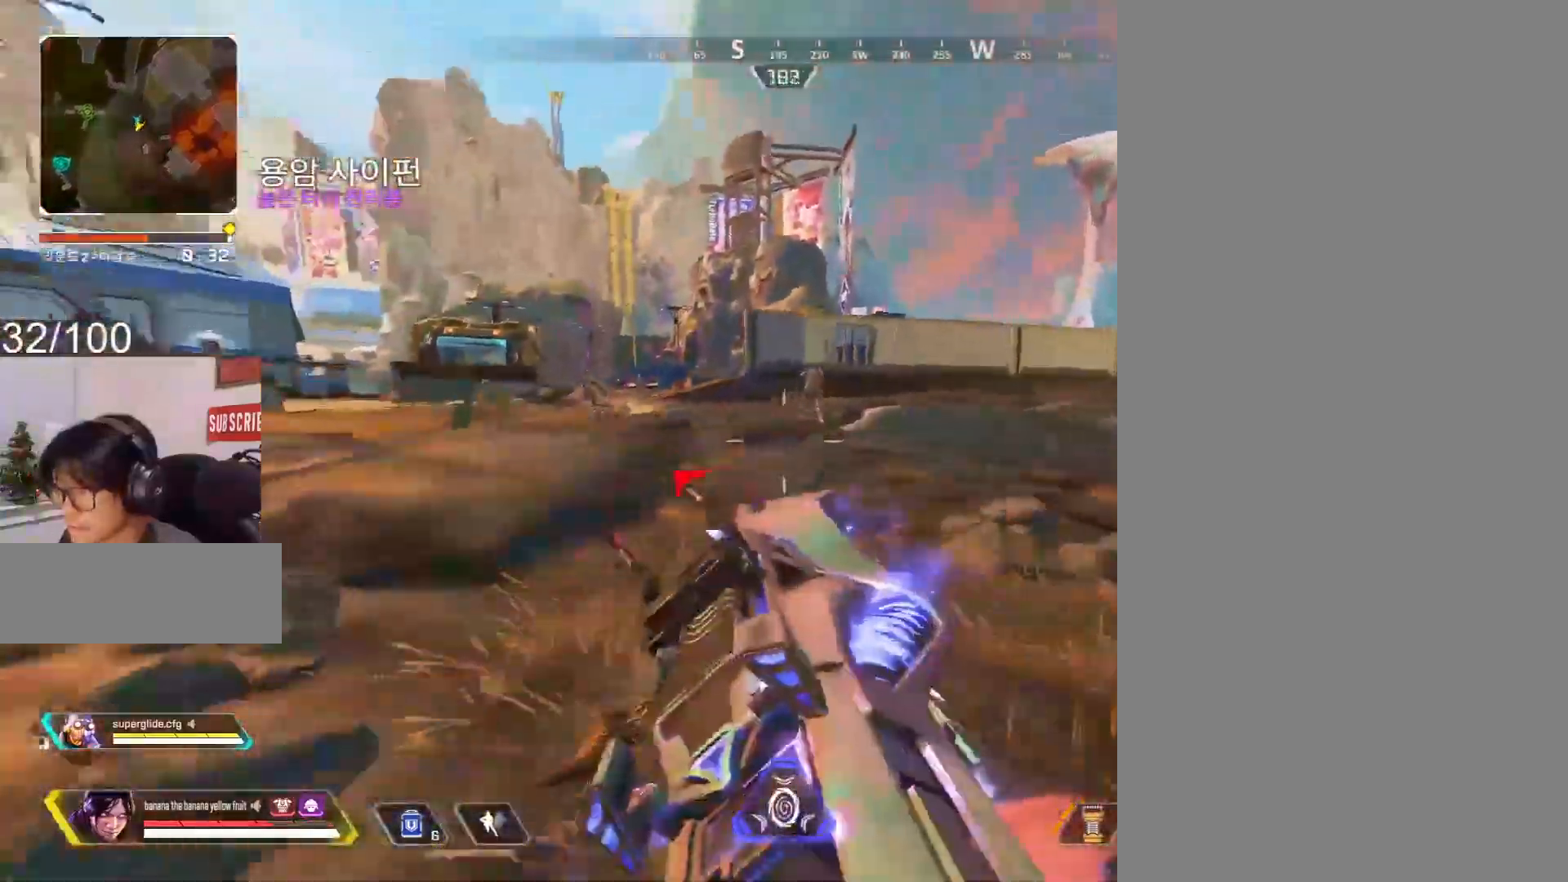
{"keys": ["a"], "mouse": ["right"], "events": [[50, "mouse_wheel", "down"], [183, "s", "down"], [283, "mouse_right", "down"], [283, "mouse_wheel", "up"], [383, "c", "up"], [433, "a", "down"], [433, "s", "up"], [467, "d", "up"]]}
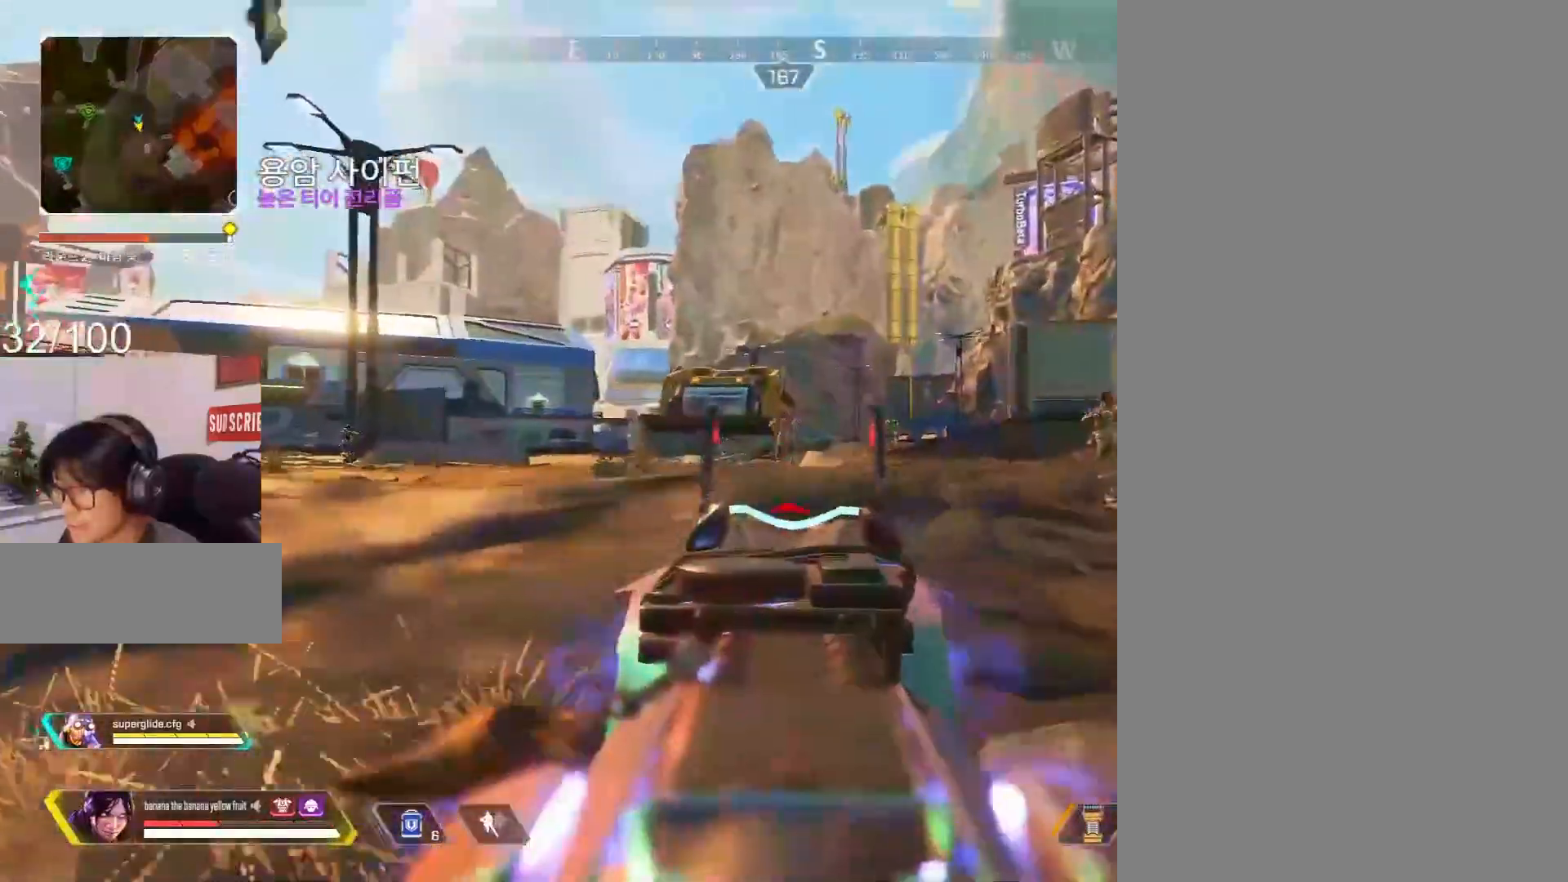
{"keys": ["a", "c", "d"], "mouse": ["left", "right"], "events": [[67, "c", "down"], [117, "mouse_left", "down"], [200, "c", "up"], [250, "c", "down"], [250, "d", "down"], [300, "a", "up"], [400, "c", "up"], [483, "a", "down"], [483, "c", "down"]]}